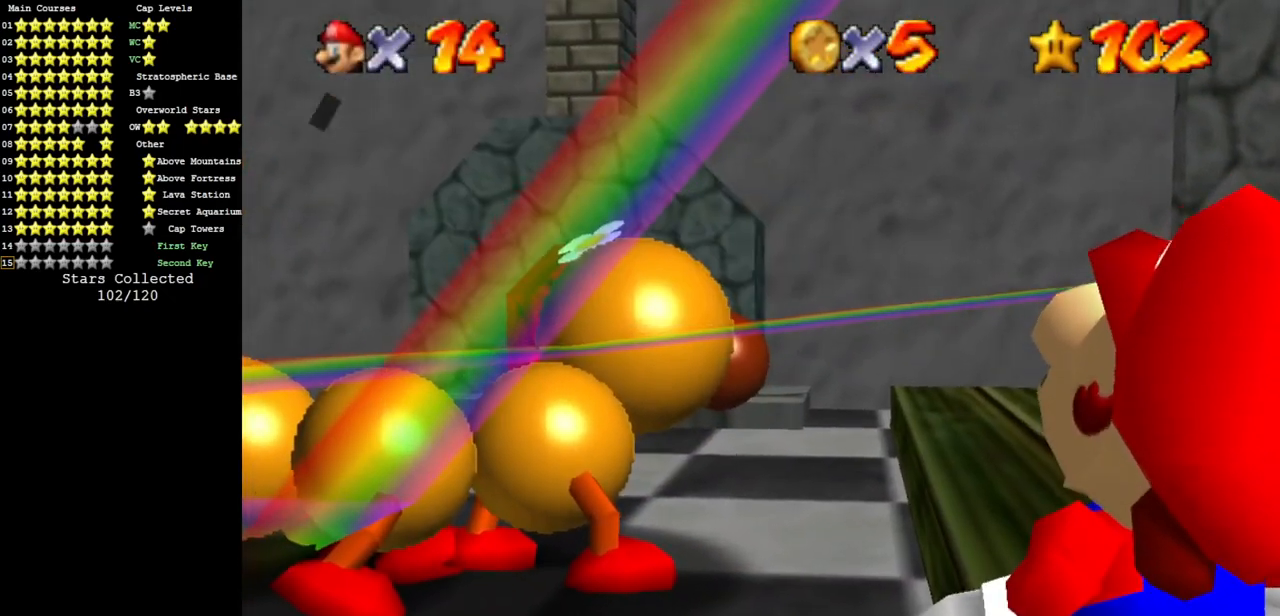
Gameplay with a controller (Nintendo layout); each line is a JSON object with the inputs held at the frame after it. "events" lists button and stick changes between this image and that frame as [ms after this image, input, new state], when the widget could be followed in between. Not read: L3 R3 other_buttons.
{"buttons": [], "left_stick": "center", "events": []}
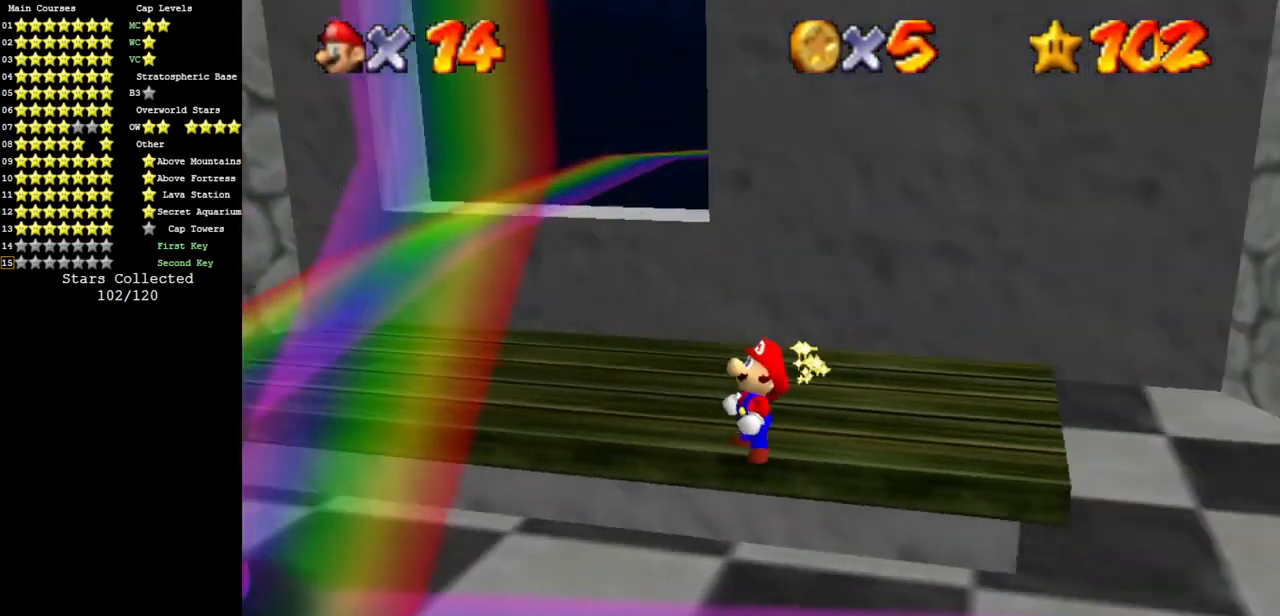
{"buttons": [], "left_stick": "down-left", "events": [[200, "left_stick", "down-left"]]}
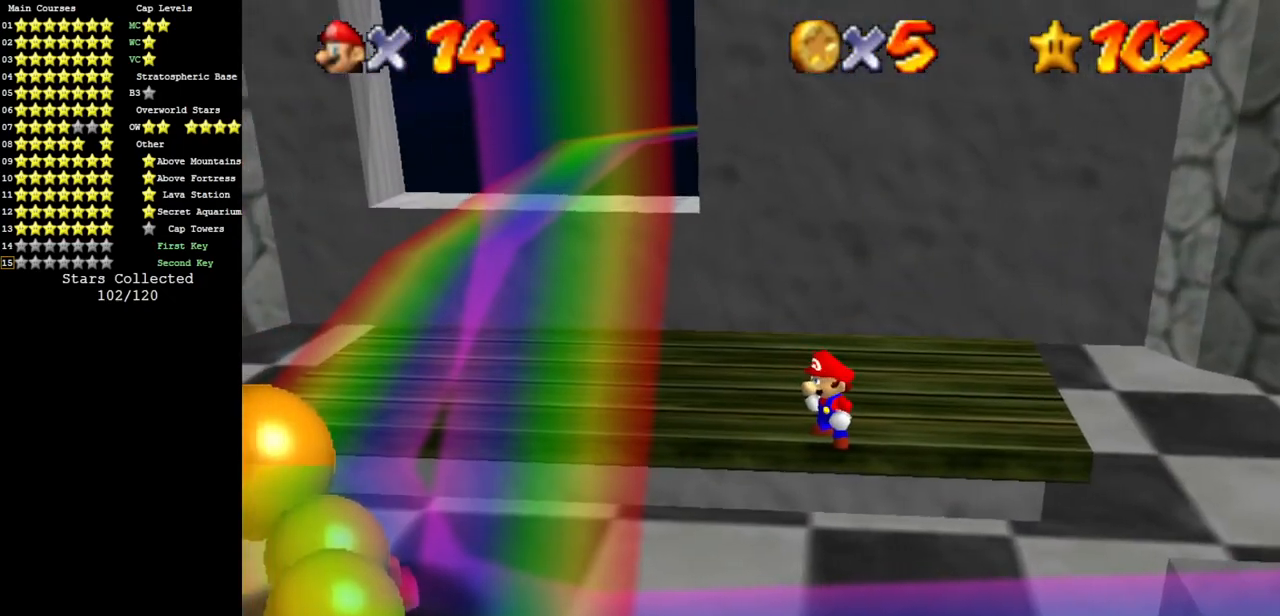
{"buttons": [], "left_stick": "center", "events": [[384, "left_stick", "center"]]}
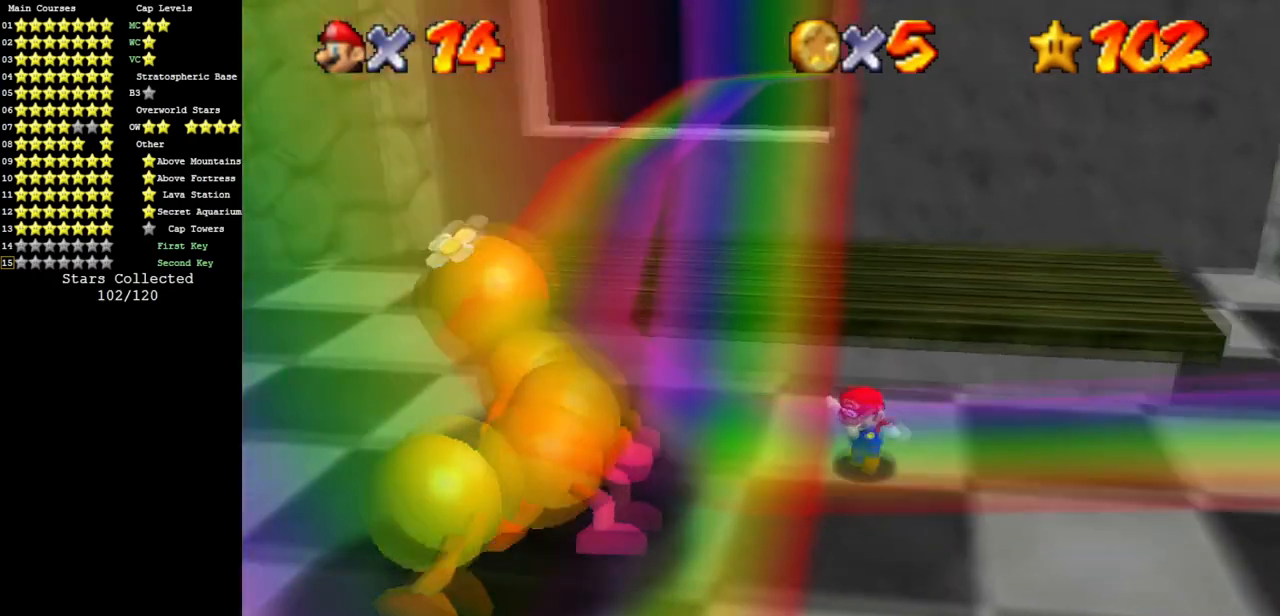
{"buttons": [], "left_stick": "down-left", "events": [[434, "left_stick", "down-left"]]}
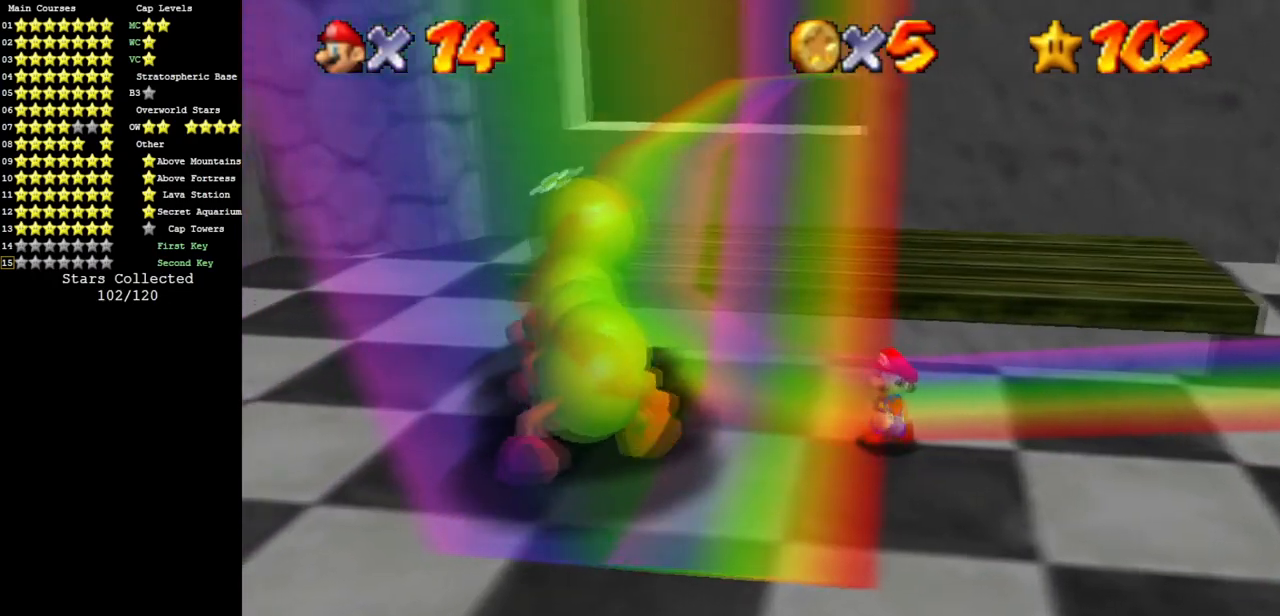
{"buttons": [], "left_stick": "center", "events": [[50, "left_stick", "center"]]}
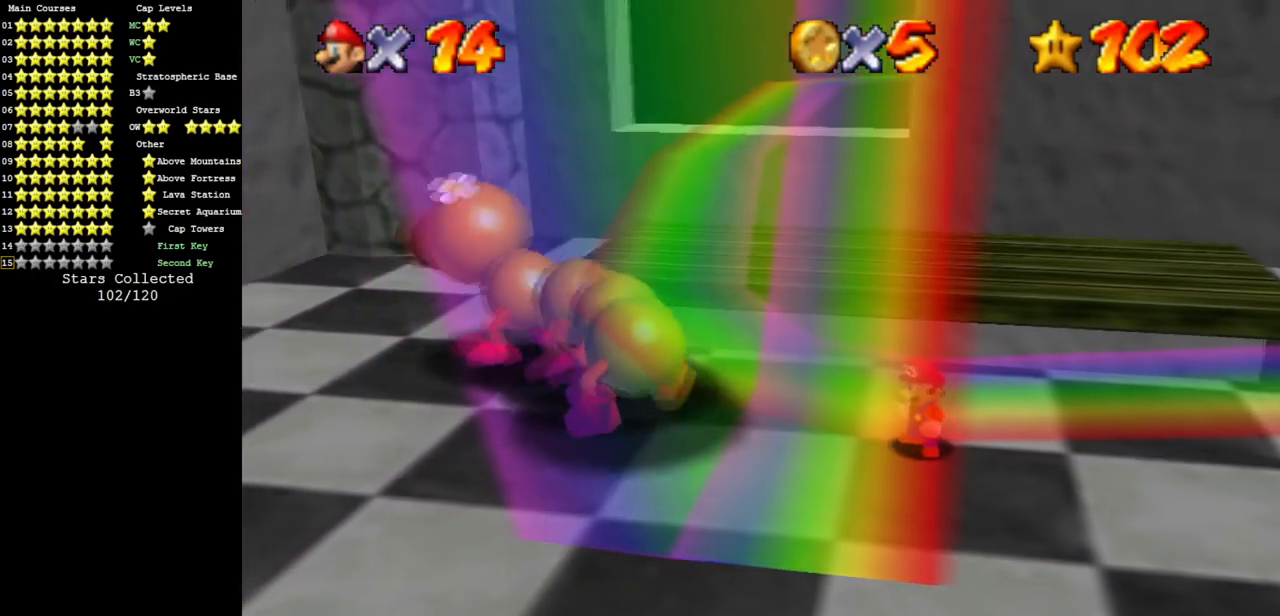
{"buttons": [], "left_stick": "down-left", "events": [[317, "left_stick", "down-left"]]}
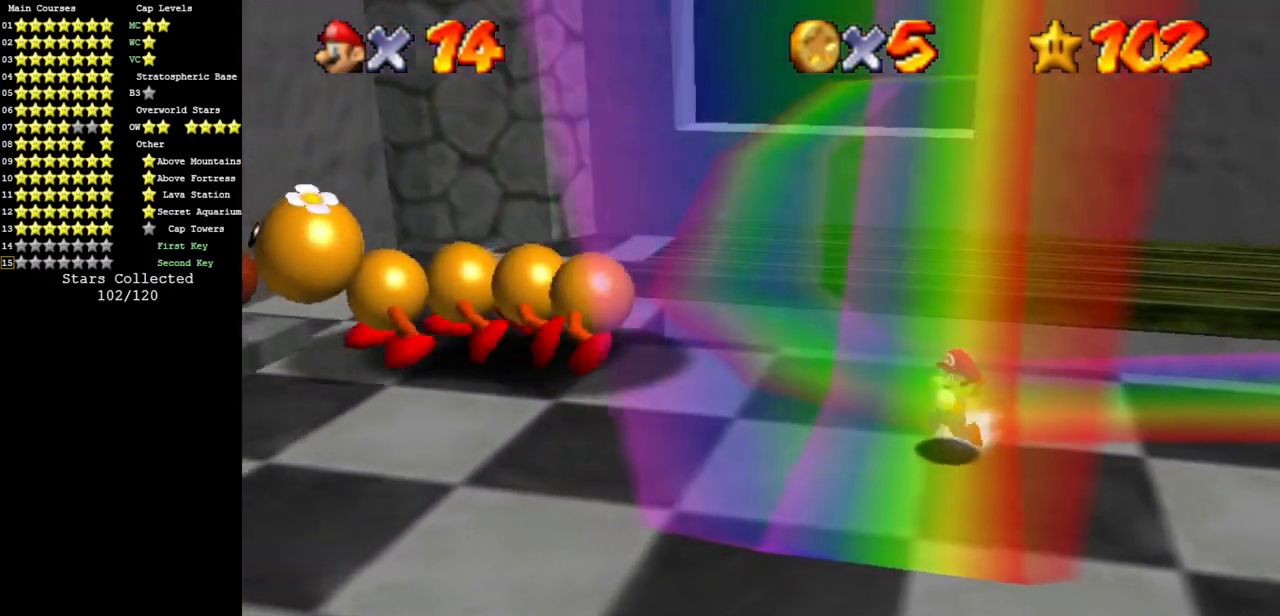
{"buttons": [], "left_stick": "down-left", "events": []}
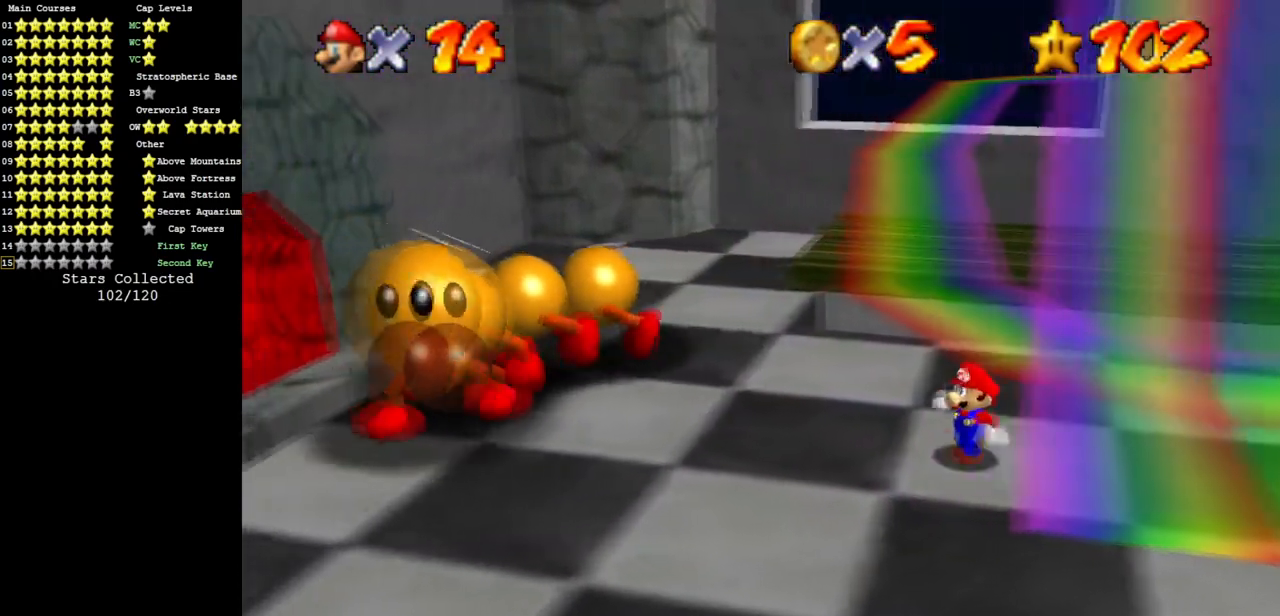
{"buttons": [], "left_stick": "down-left", "events": [[183, "A", "down"], [300, "A", "up"]]}
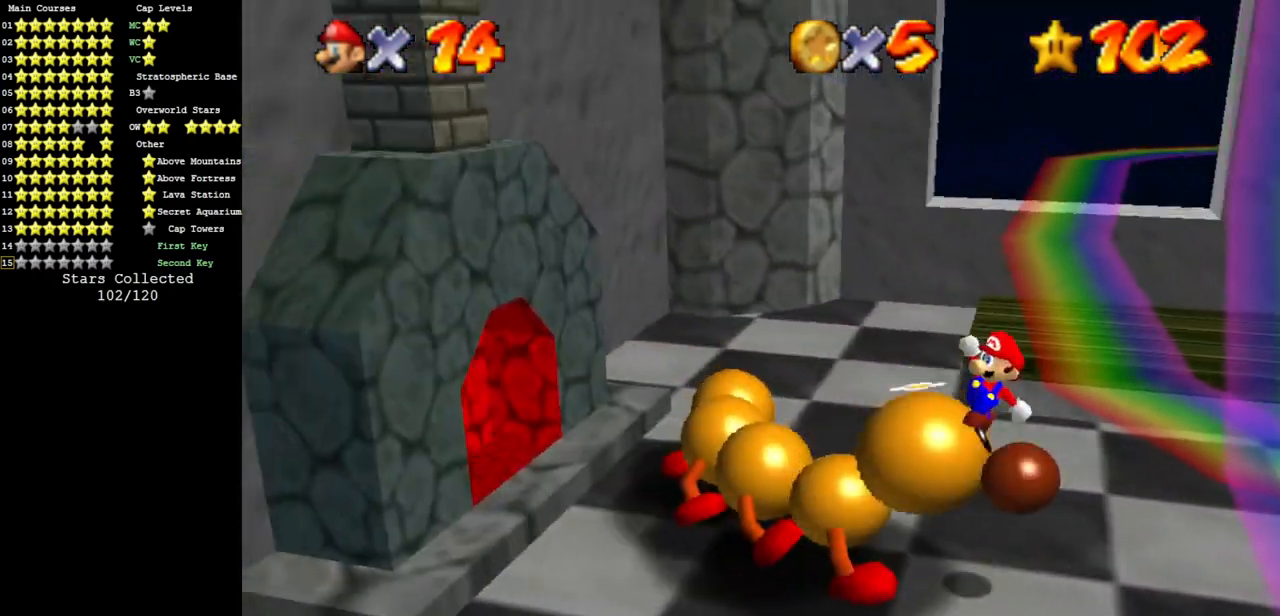
{"buttons": [], "left_stick": "down", "events": [[17, "left_stick", "down"]]}
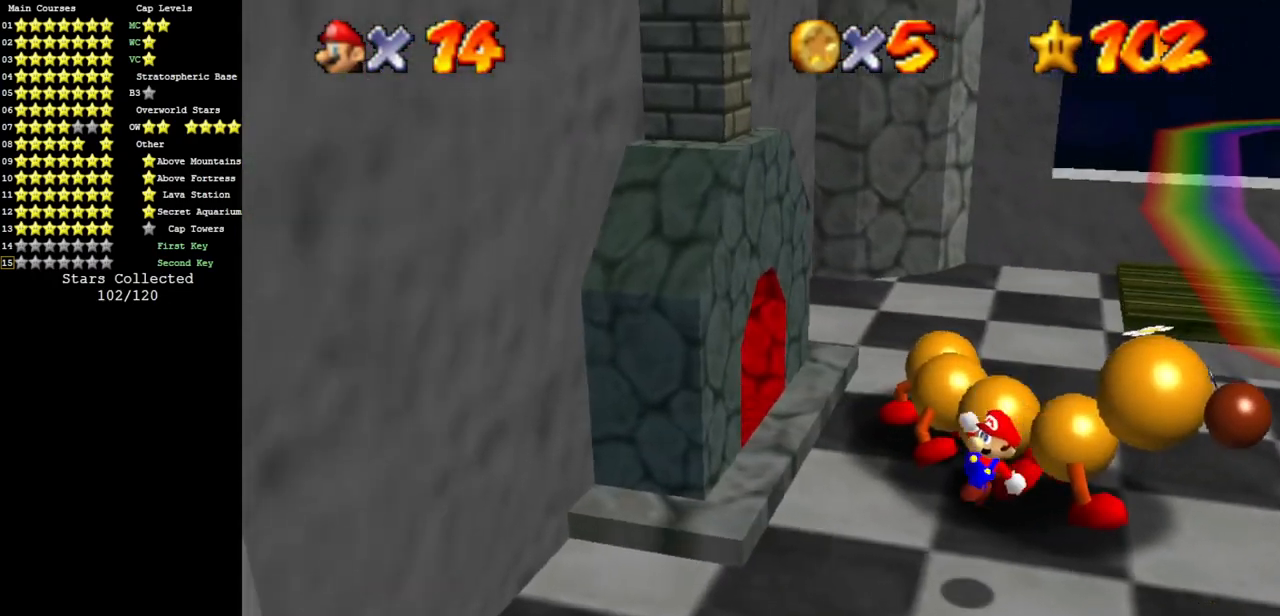
{"buttons": [], "left_stick": "left", "events": [[200, "left_stick", "down-left"], [300, "left_stick", "left"]]}
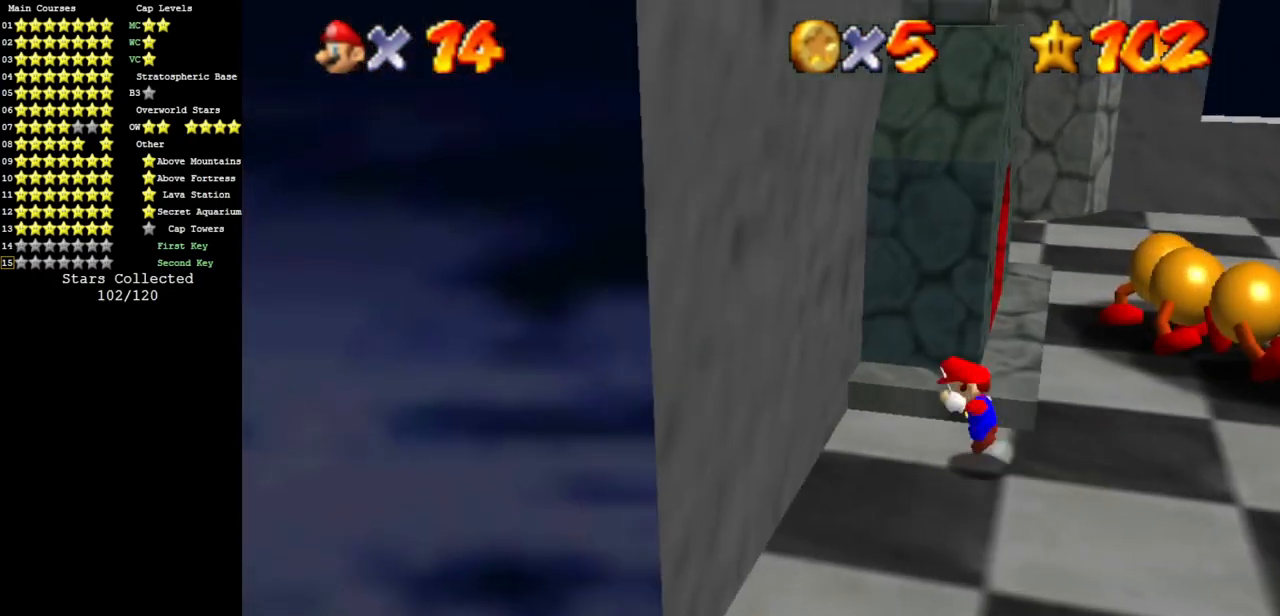
{"buttons": ["A"], "left_stick": "right", "events": [[17, "A", "down"], [17, "Z", "down"], [67, "A", "up"], [117, "Z", "up"], [134, "A", "down"], [150, "left_stick", "right"]]}
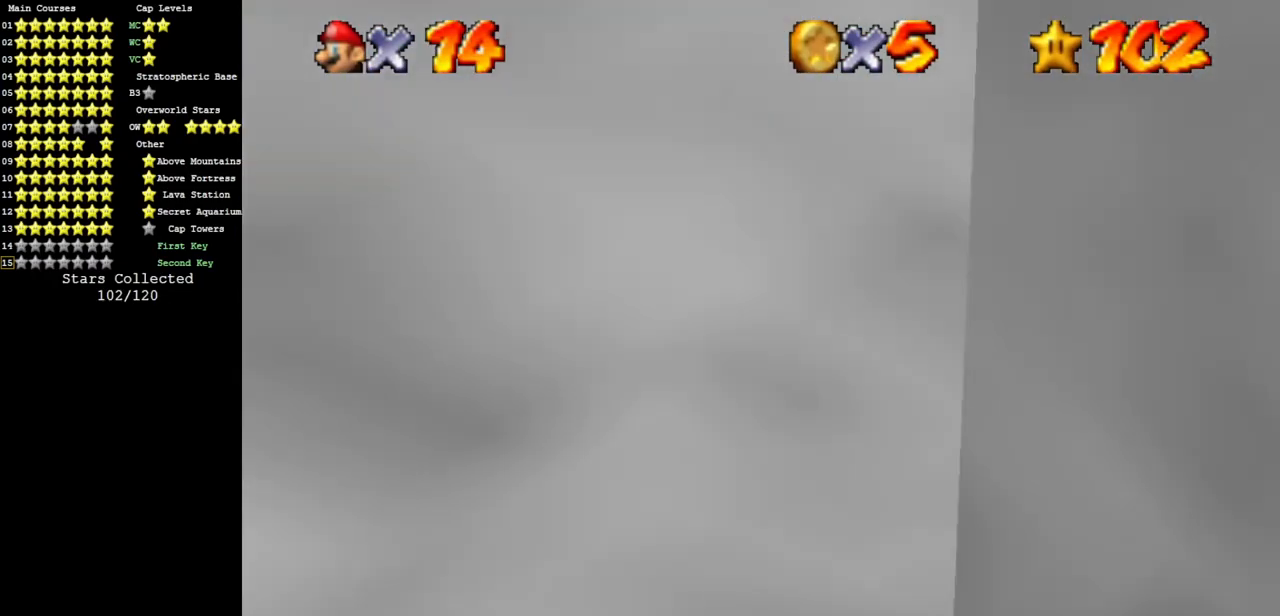
{"buttons": [], "left_stick": "up-right", "events": [[434, "A", "up"], [467, "left_stick", "up-right"]]}
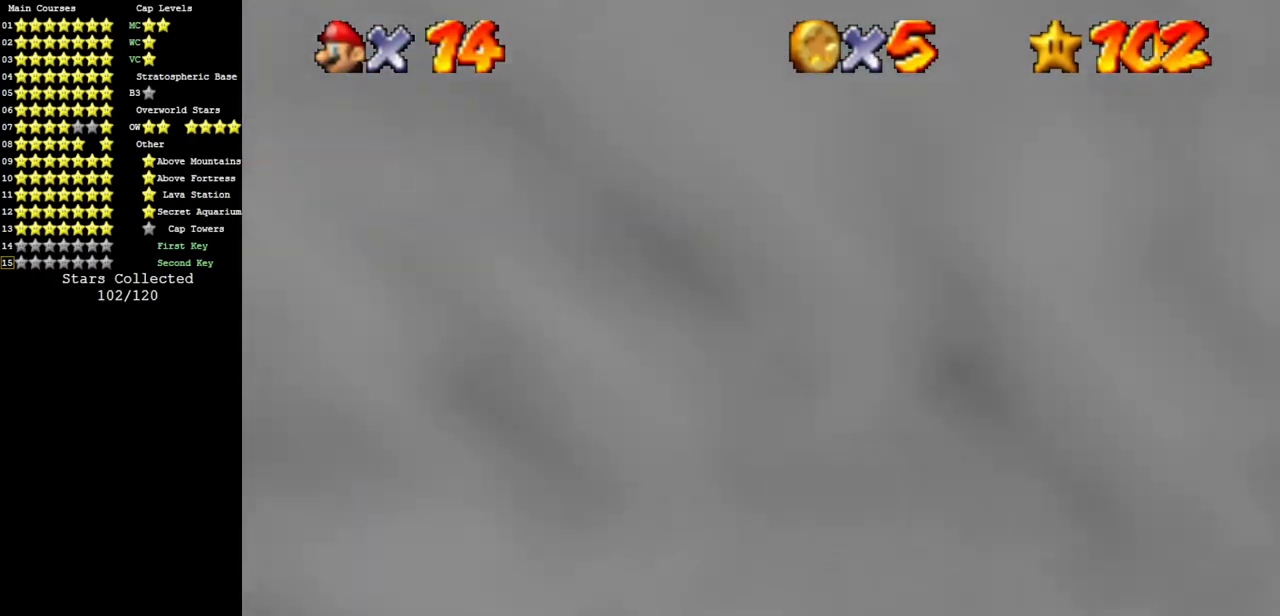
{"buttons": [], "left_stick": "center", "events": [[117, "C_DOWN", "down"], [117, "C_RIGHT", "down"], [184, "left_stick", "up"], [251, "C_RIGHT", "up"], [267, "C_DOWN", "up"], [317, "left_stick", "center"]]}
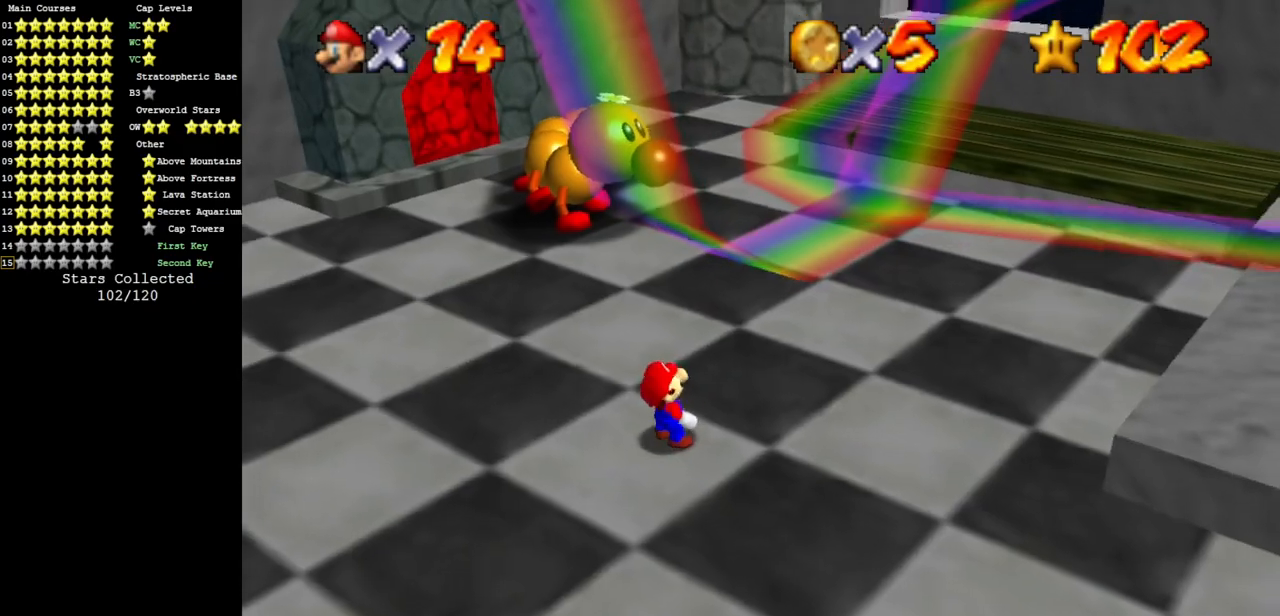
{"buttons": [], "left_stick": "center", "events": []}
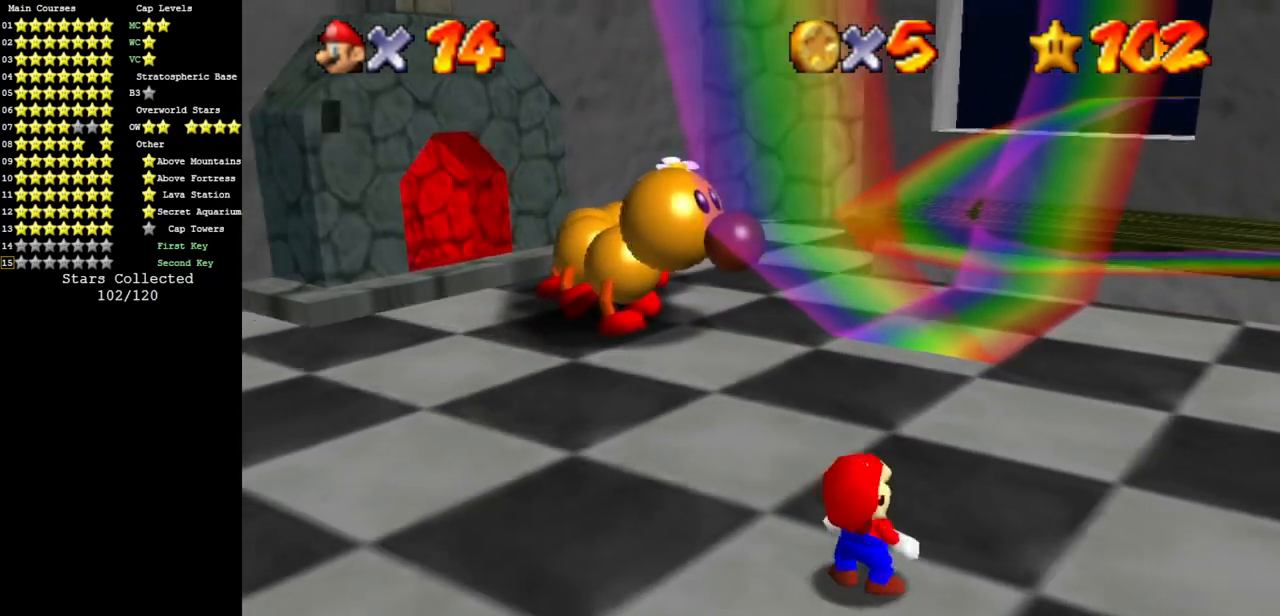
{"buttons": [], "left_stick": "center", "events": []}
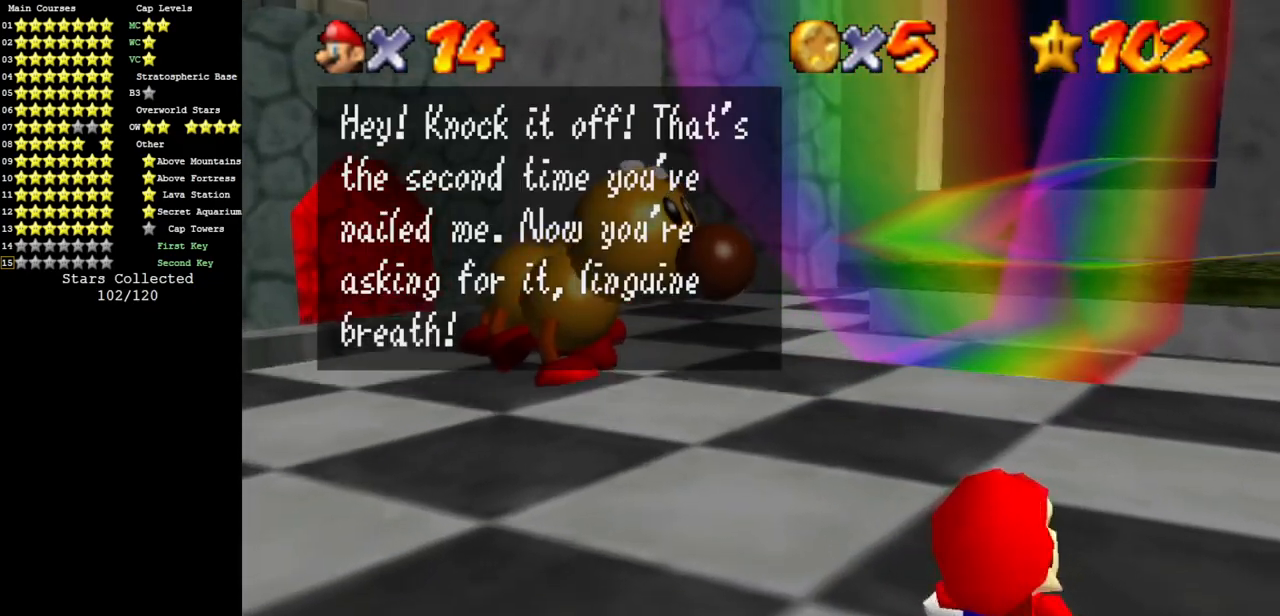
{"buttons": [], "left_stick": "center", "events": [[183, "A", "down"], [317, "A", "up"]]}
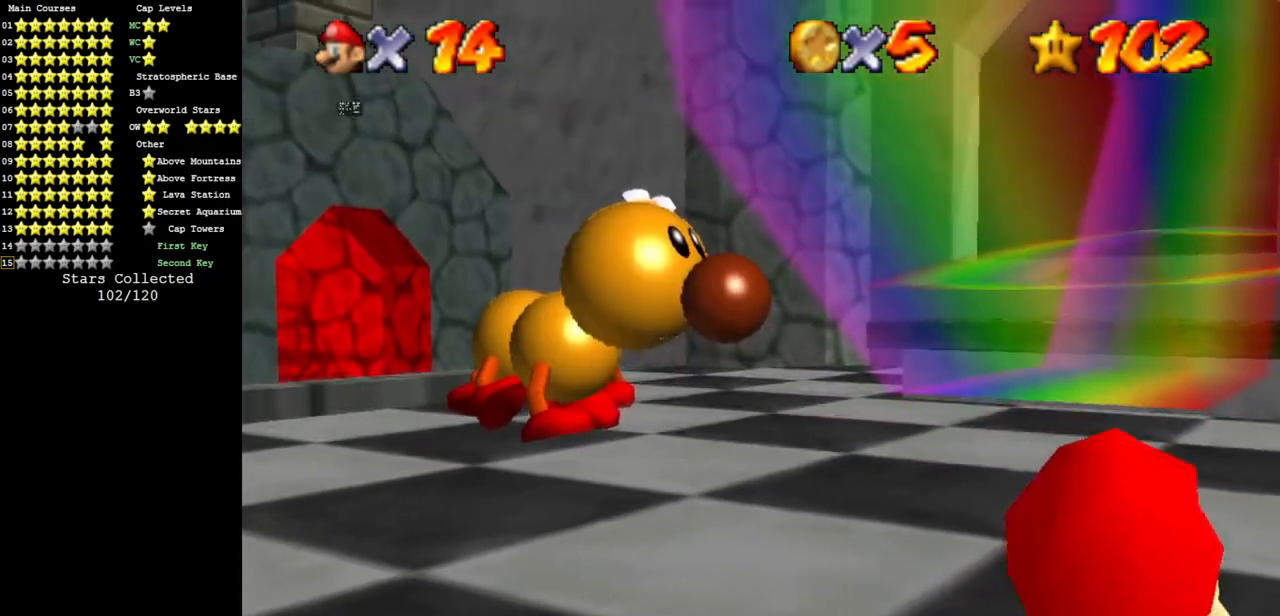
{"buttons": ["C_UP"], "left_stick": "center", "events": [[34, "A", "down"], [151, "A", "up"], [467, "C_UP", "down"]]}
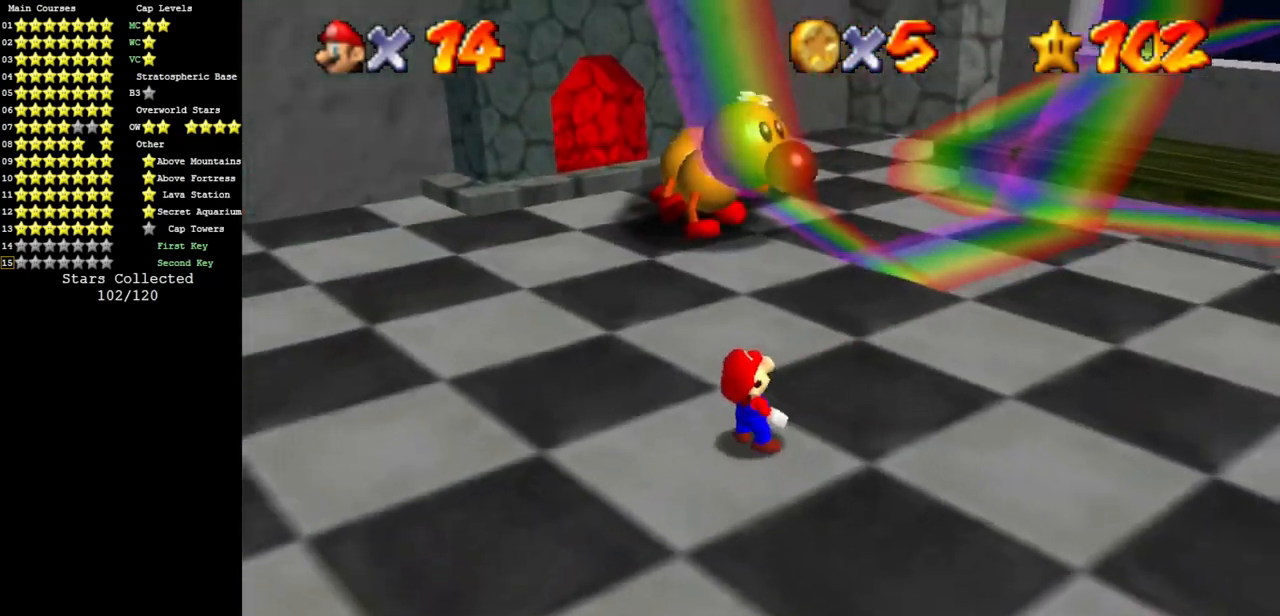
{"buttons": [], "left_stick": "center", "events": [[33, "C_UP", "up"]]}
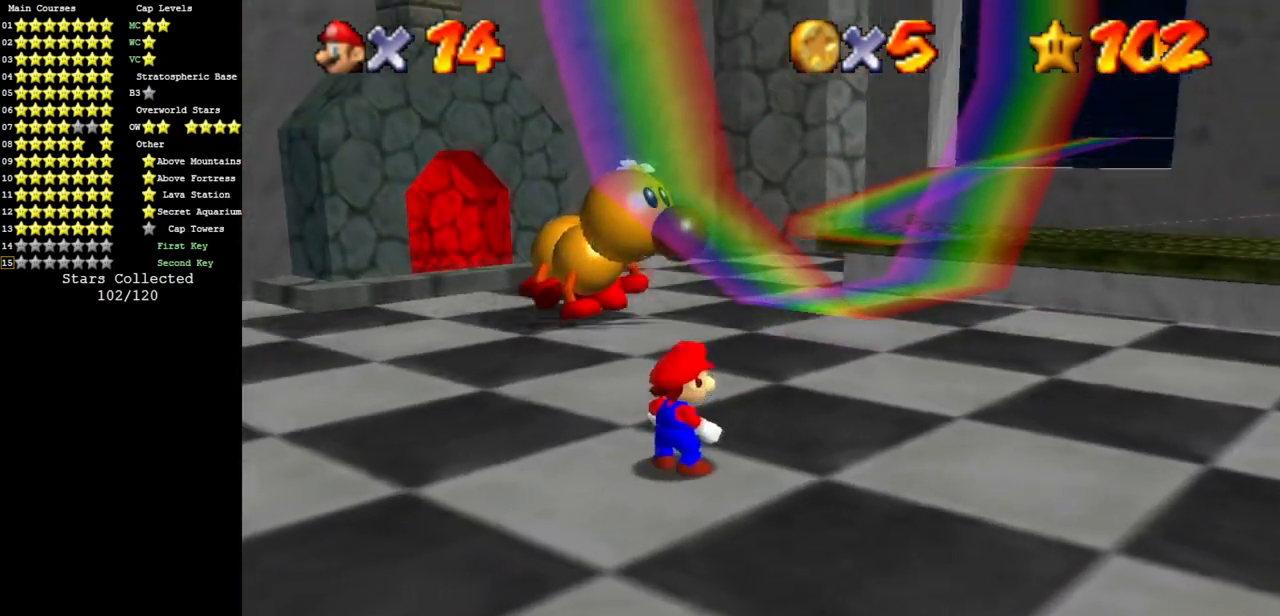
{"buttons": [], "left_stick": "center", "events": []}
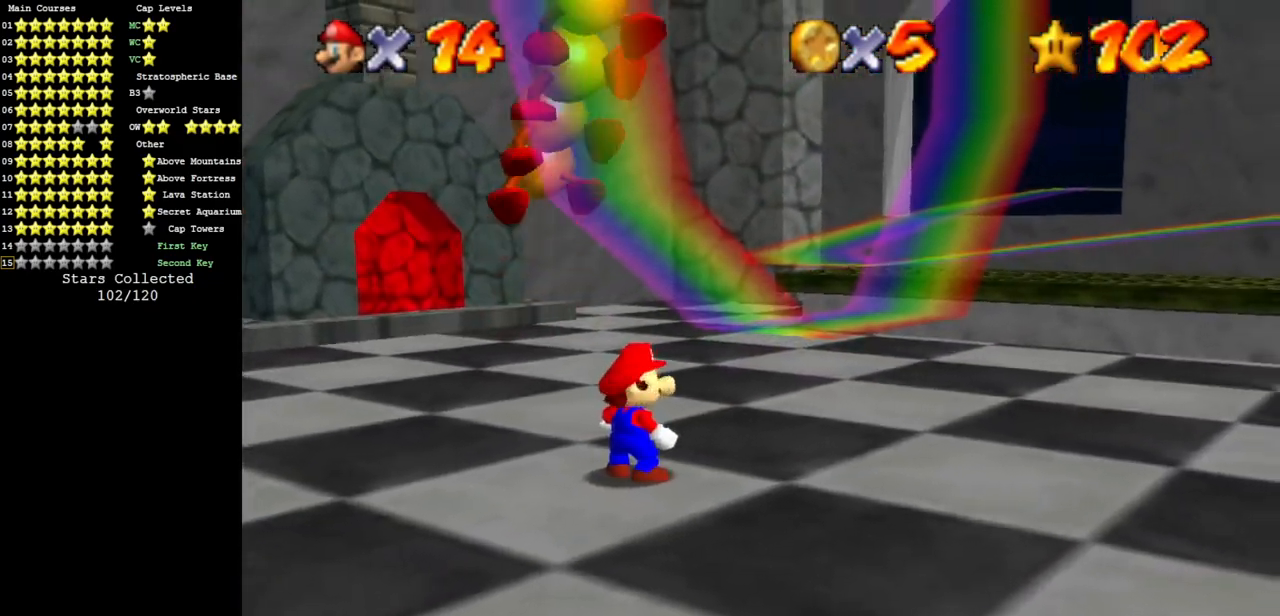
{"buttons": ["A"], "left_stick": "center", "events": [[467, "A", "down"]]}
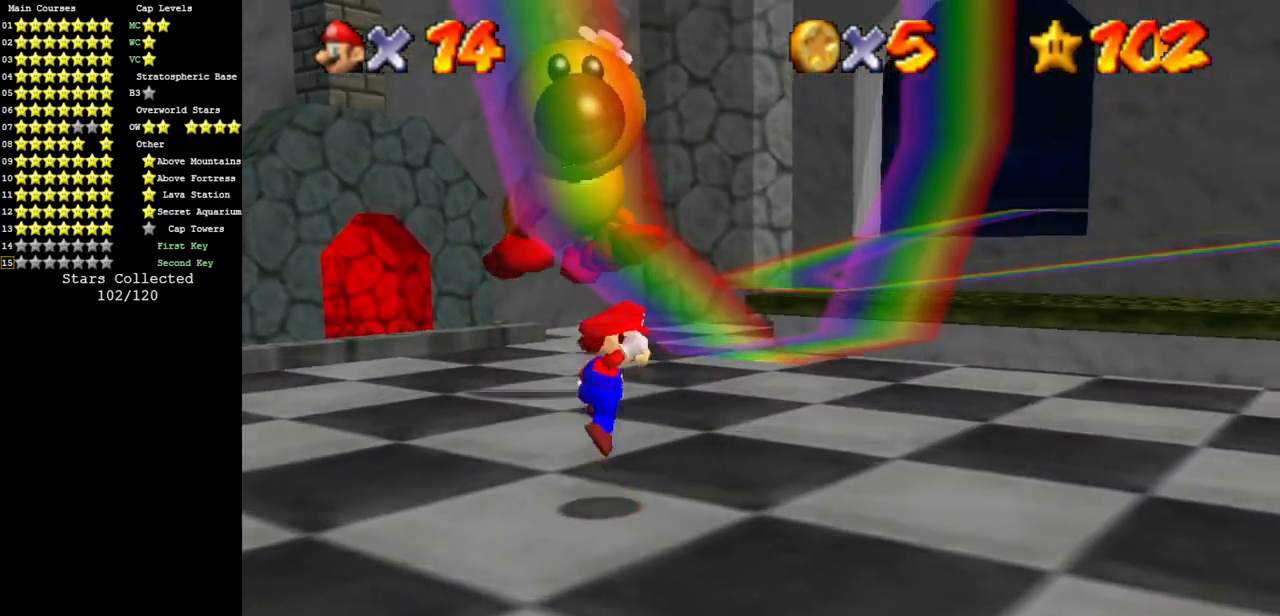
{"buttons": [], "left_stick": "center", "events": [[33, "left_stick", "down"], [483, "A", "up"], [483, "left_stick", "center"]]}
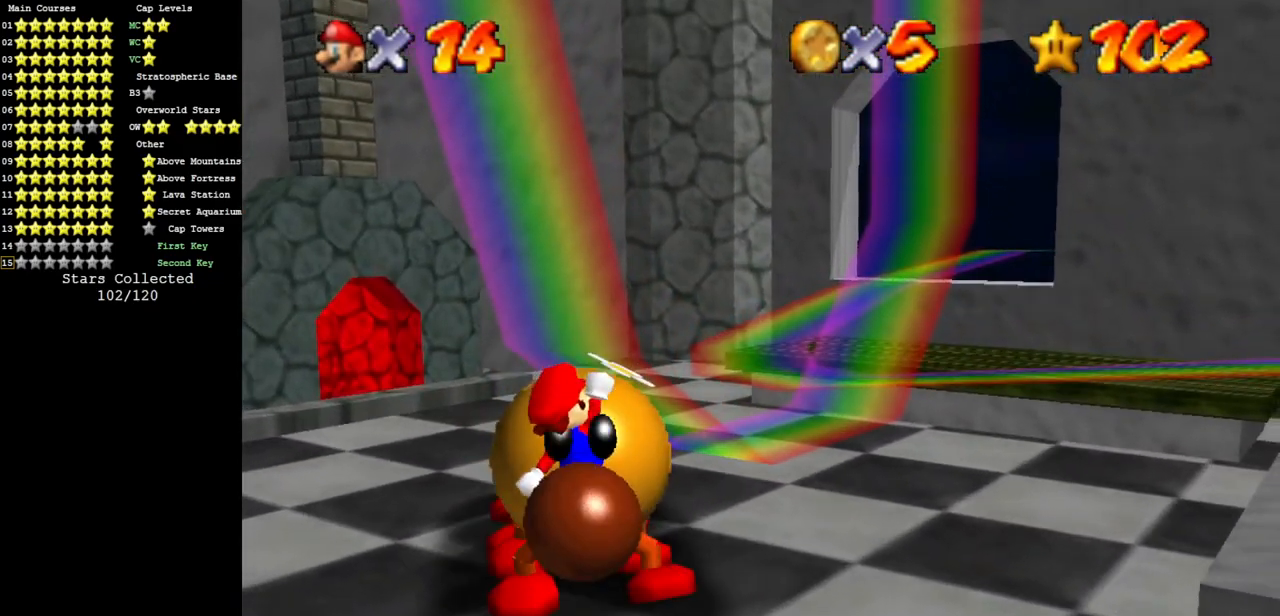
{"buttons": [], "left_stick": "down-left", "events": [[200, "left_stick", "down-left"]]}
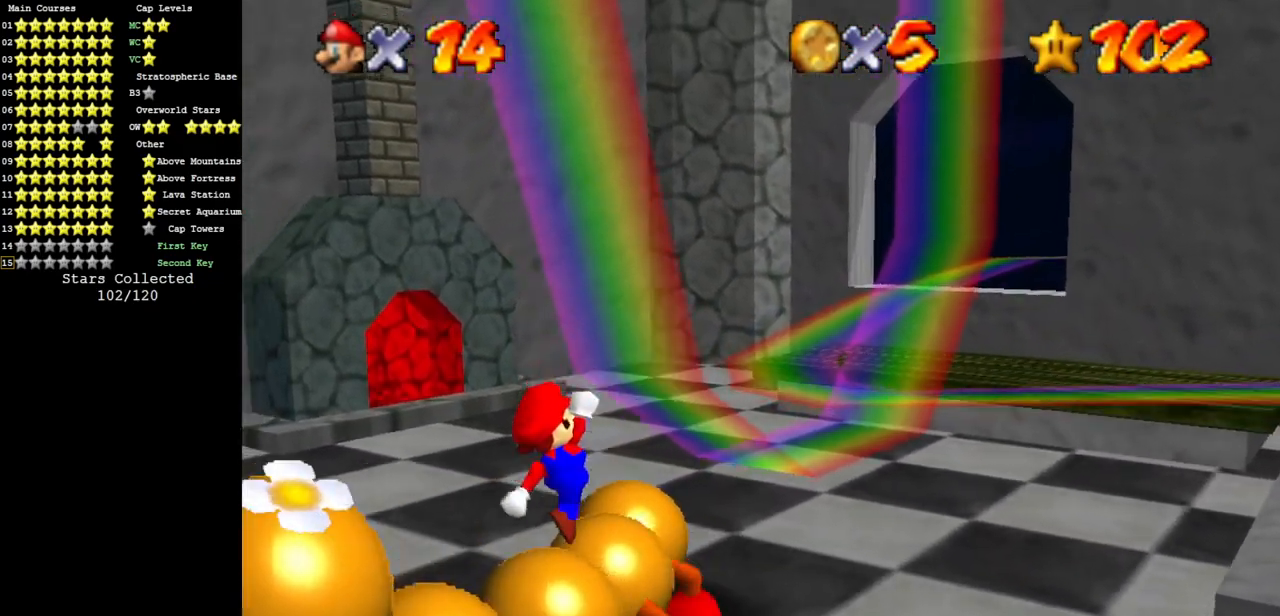
{"buttons": [], "left_stick": "up", "events": [[200, "left_stick", "up"], [333, "left_stick", "up-right"], [450, "left_stick", "up"]]}
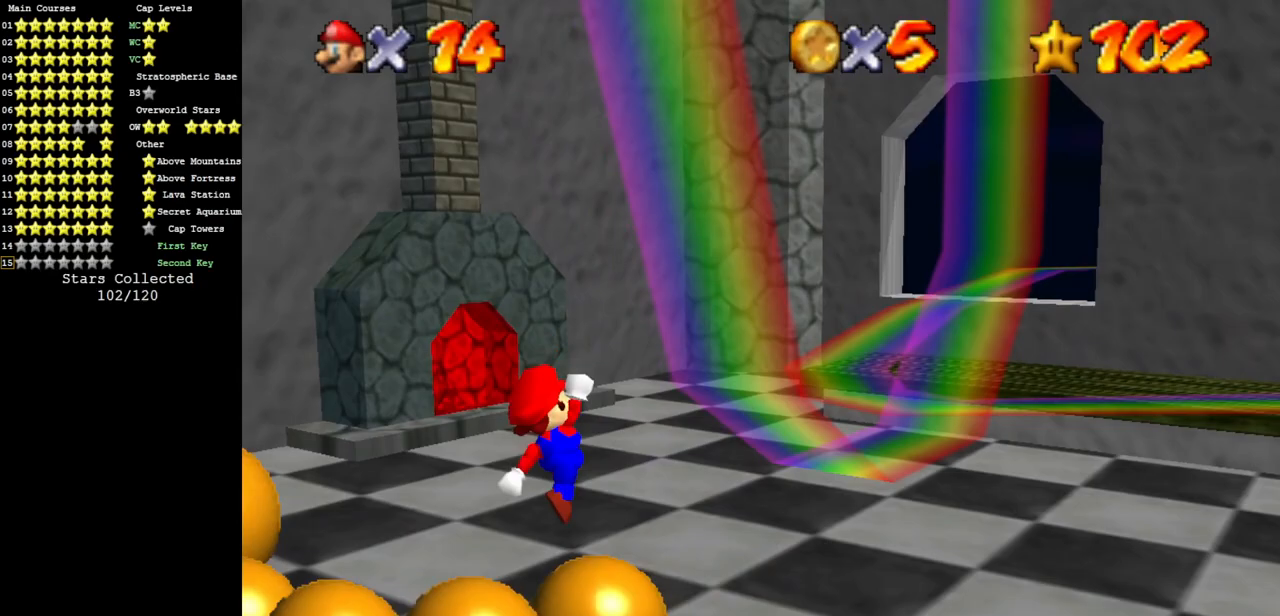
{"buttons": [], "left_stick": "up-right", "events": [[351, "left_stick", "up-right"]]}
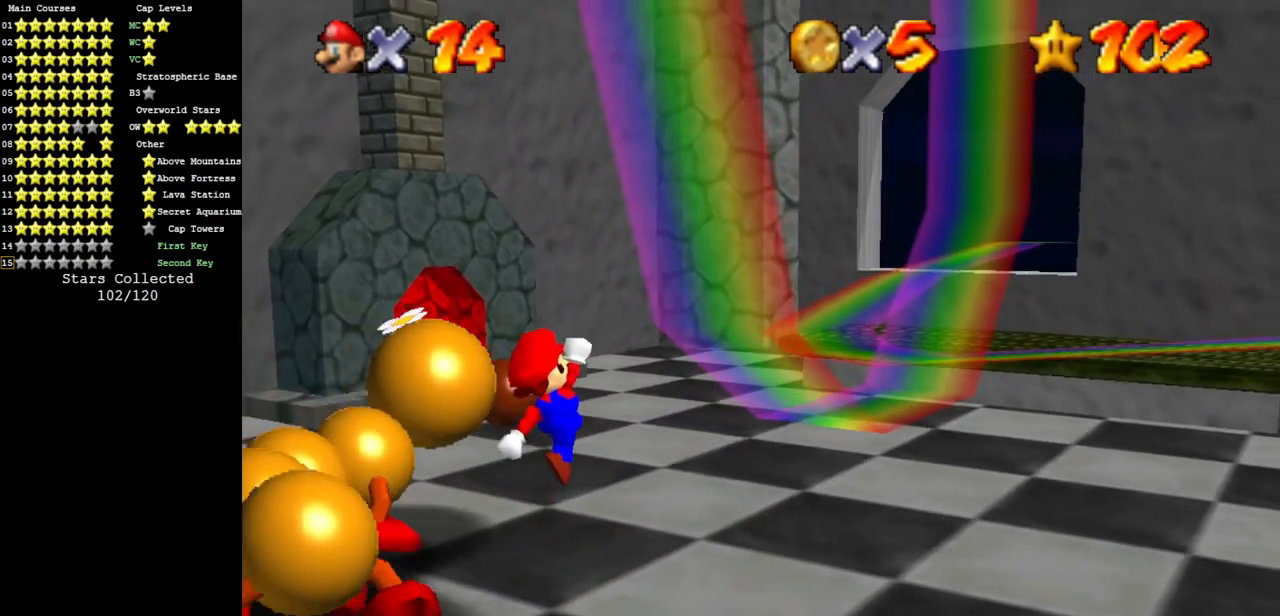
{"buttons": [], "left_stick": "up-right", "events": [[367, "A", "down"], [467, "A", "up"]]}
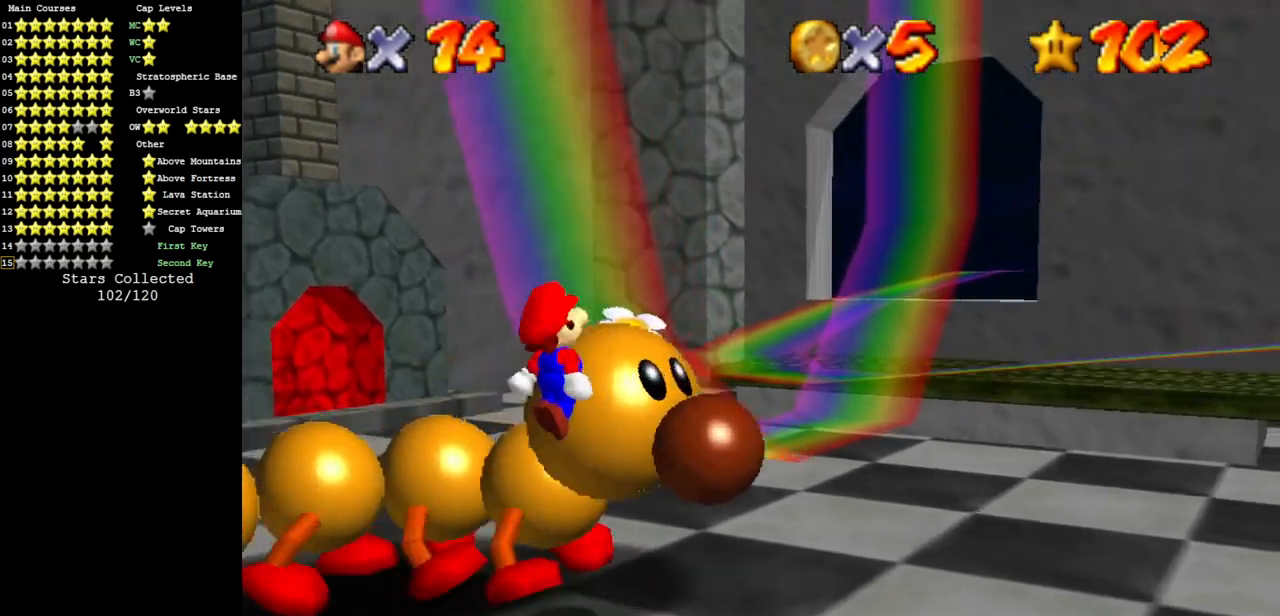
{"buttons": [], "left_stick": "up", "events": [[451, "left_stick", "up"]]}